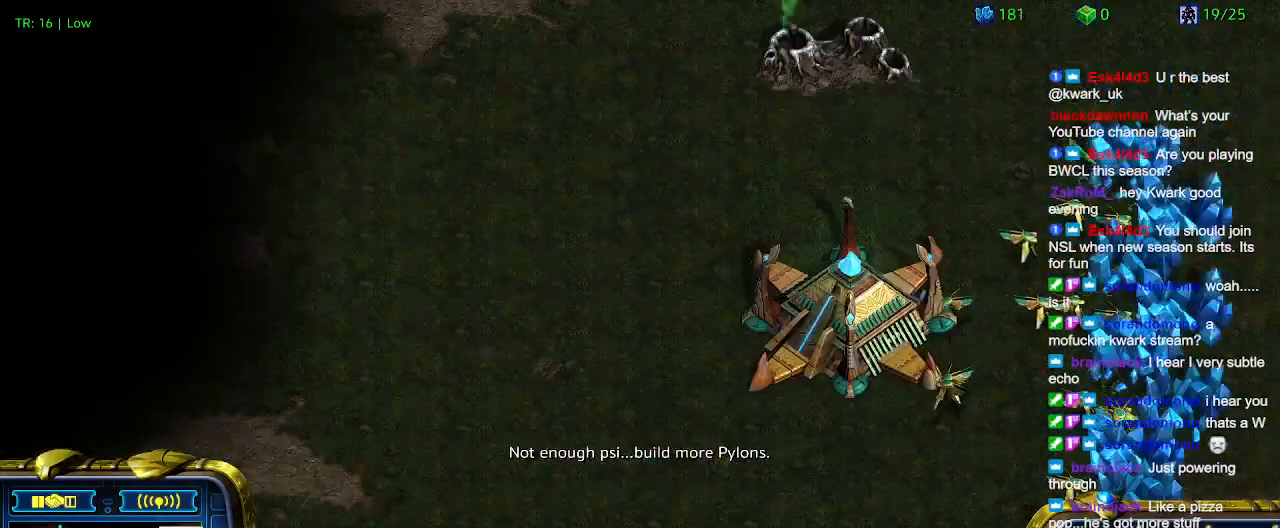
Gameplay with keyboard; each line is a JSON object with the keys held at the frame after it. "events" lists presses ("down") and releases ("up") of "1", "2", "3", "4", "5", "6", "a", "c", "ctrl", "d", "e", "f2", "f3", "q", "s", "t", "w", "x" and "z" between this image and that frame as [ms after this image, input, new state], when the widget could be followed in between. No other keys are recorded. Mouse input is not recorded.
{"keys": [], "events": [[334, "1", "down"], [434, "1", "up"]]}
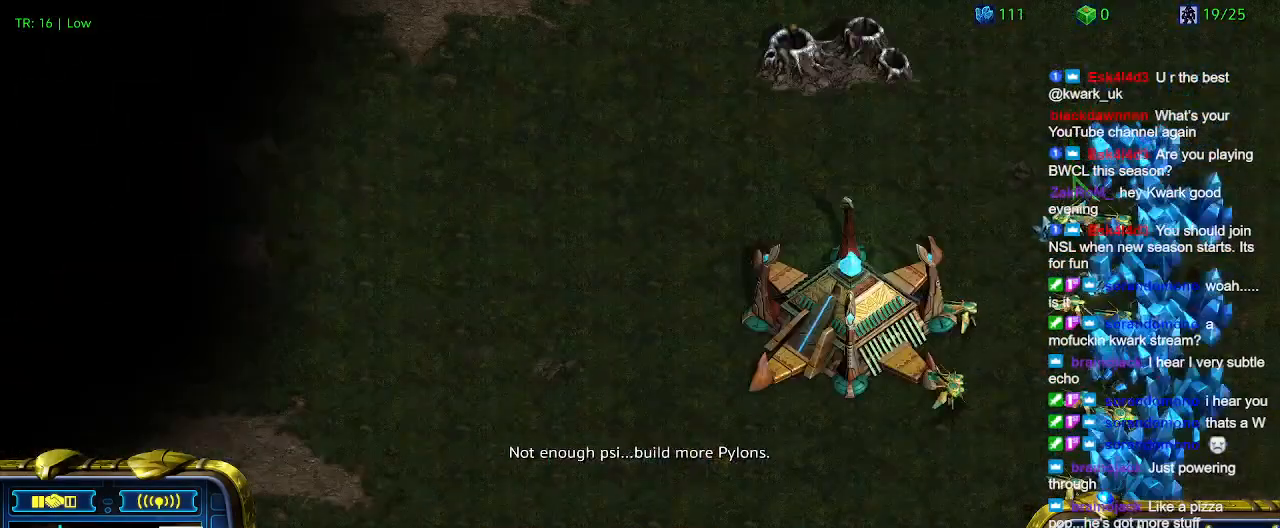
{"keys": [], "events": [[34, "q", "down"], [100, "q", "up"], [434, "c", "down"], [500, "c", "up"]]}
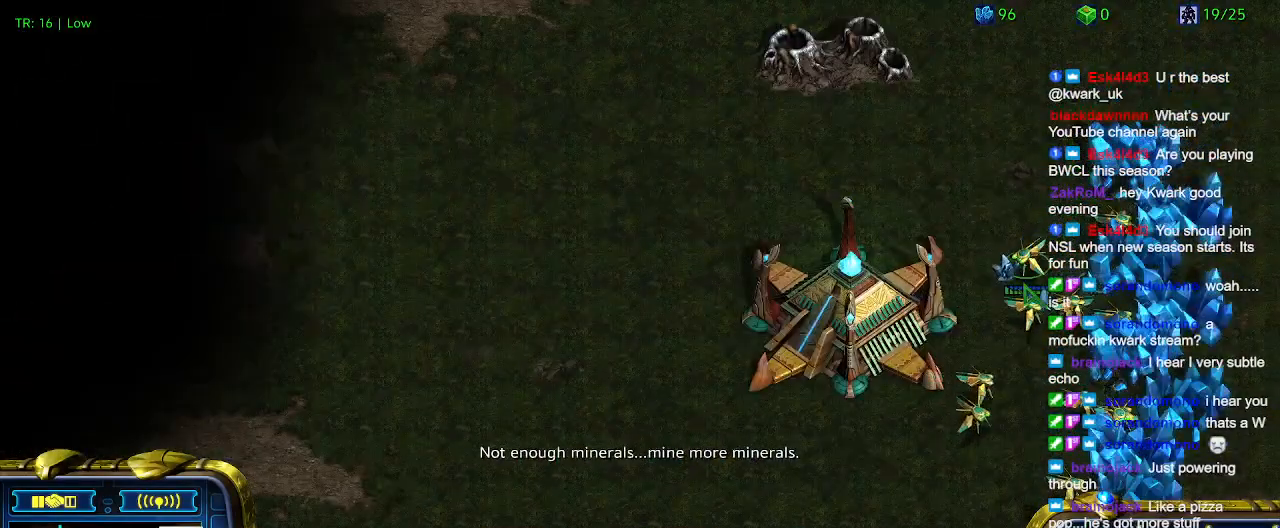
{"keys": ["q"], "events": [[267, "1", "down"], [400, "1", "up"], [467, "q", "down"]]}
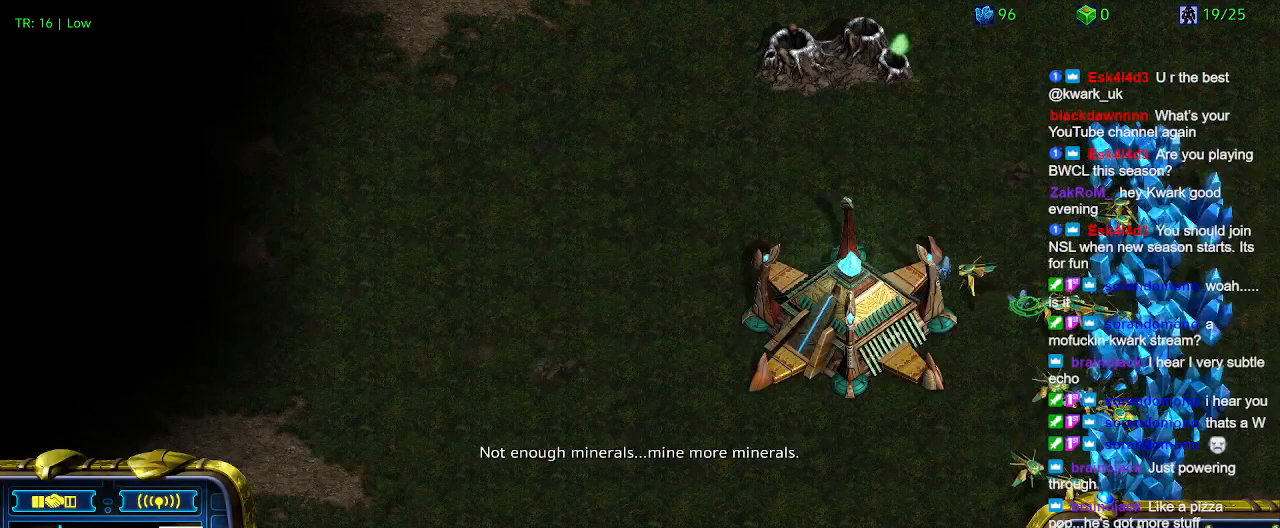
{"keys": ["q"], "events": [[34, "q", "up"], [134, "q", "down"], [234, "q", "up"], [334, "q", "down"], [434, "q", "up"], [500, "q", "down"]]}
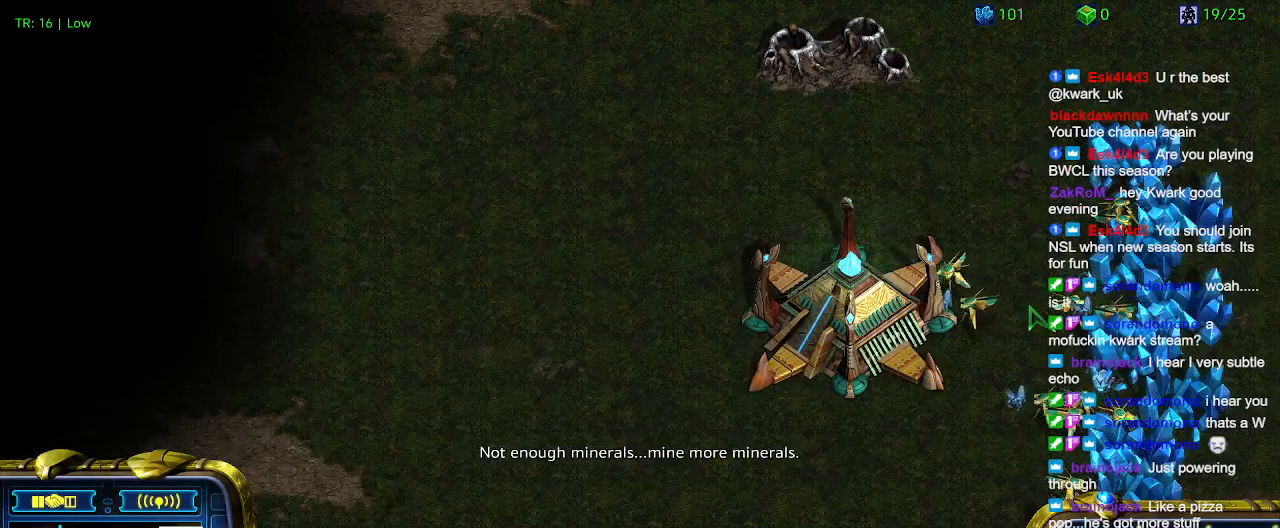
{"keys": ["5"], "events": [[67, "q", "up"], [434, "5", "down"]]}
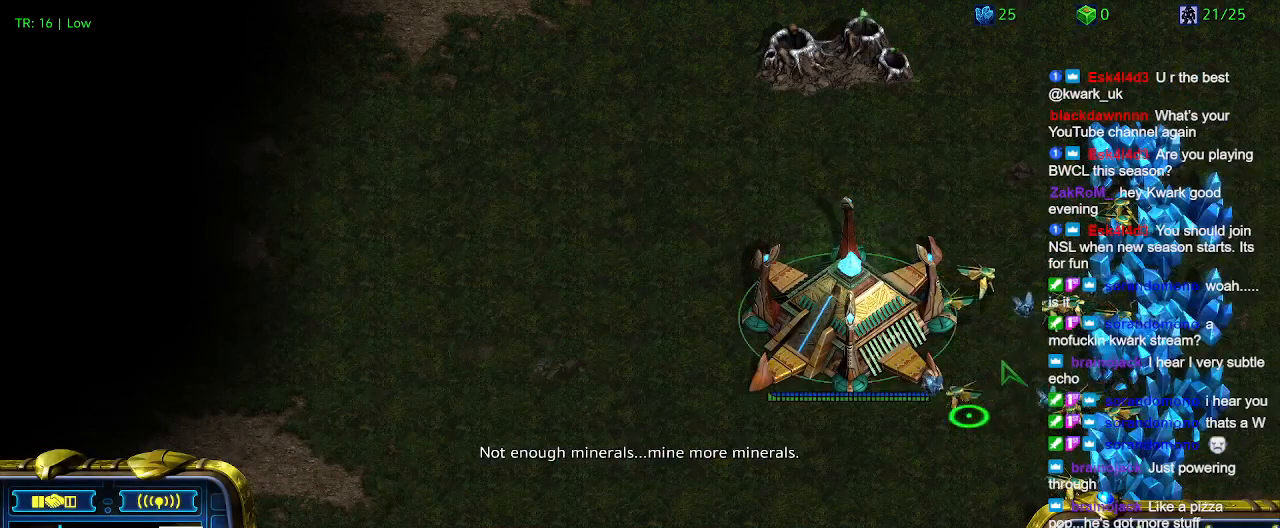
{"keys": [], "events": [[34, "5", "up"]]}
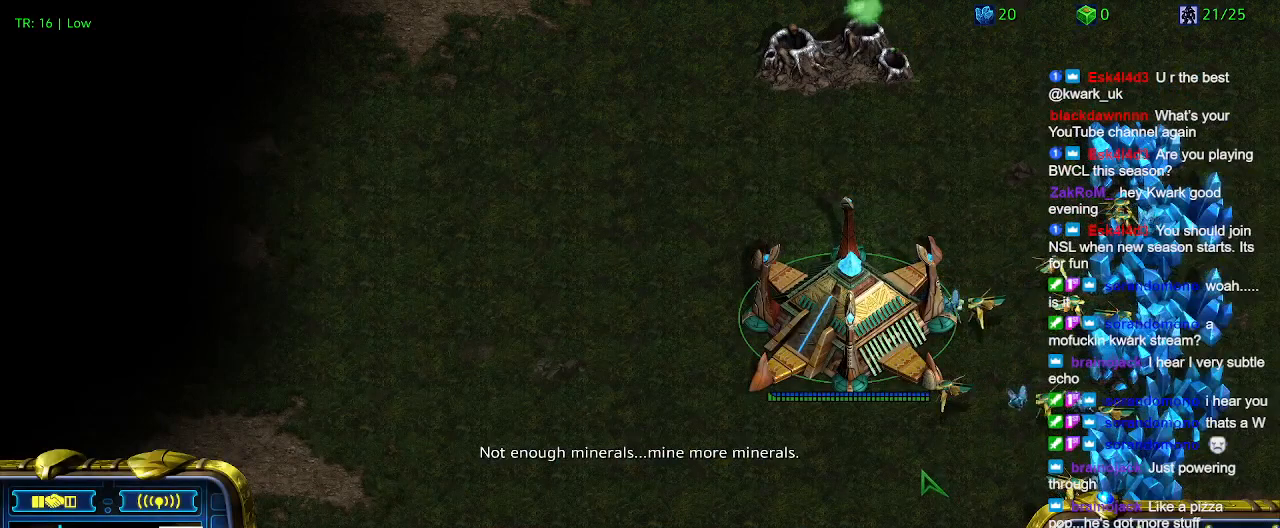
{"keys": [], "events": []}
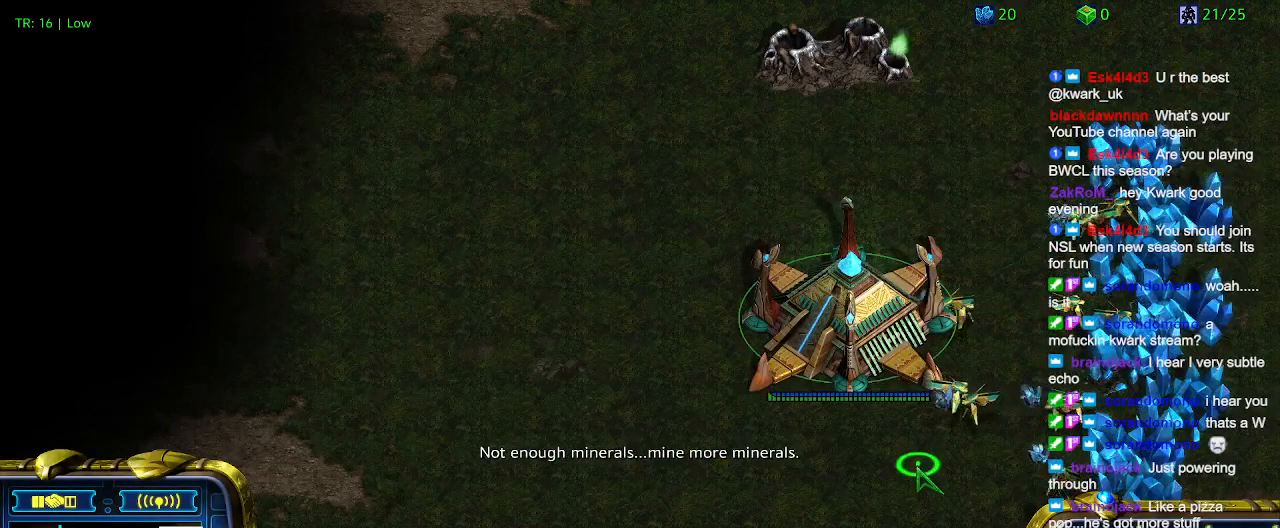
{"keys": [], "events": []}
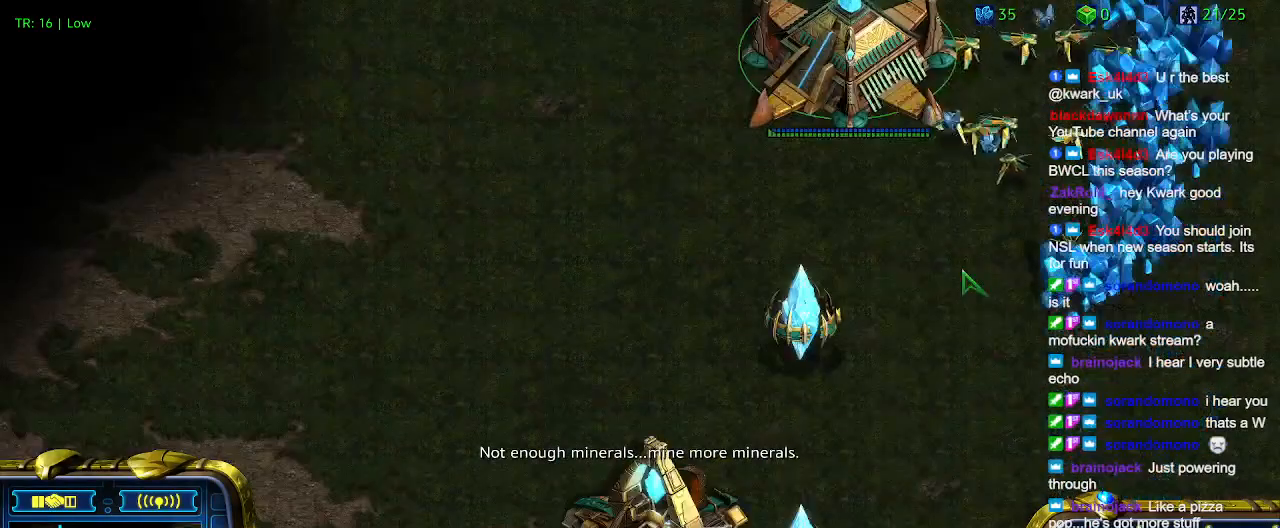
{"keys": [], "events": []}
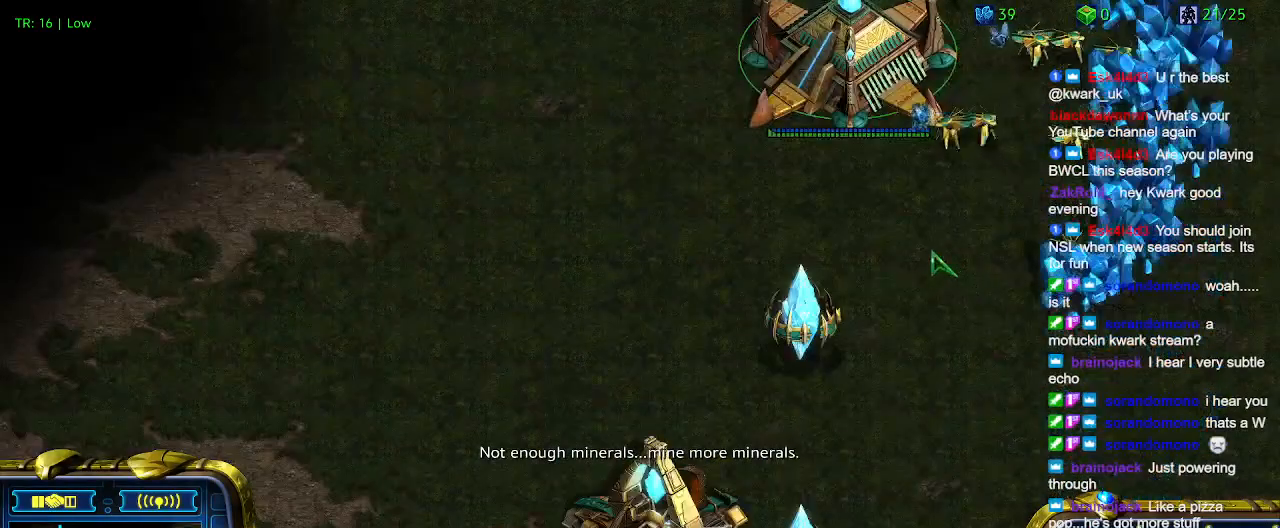
{"keys": ["t"], "events": [[200, "t", "down"], [267, "t", "up"], [434, "t", "down"]]}
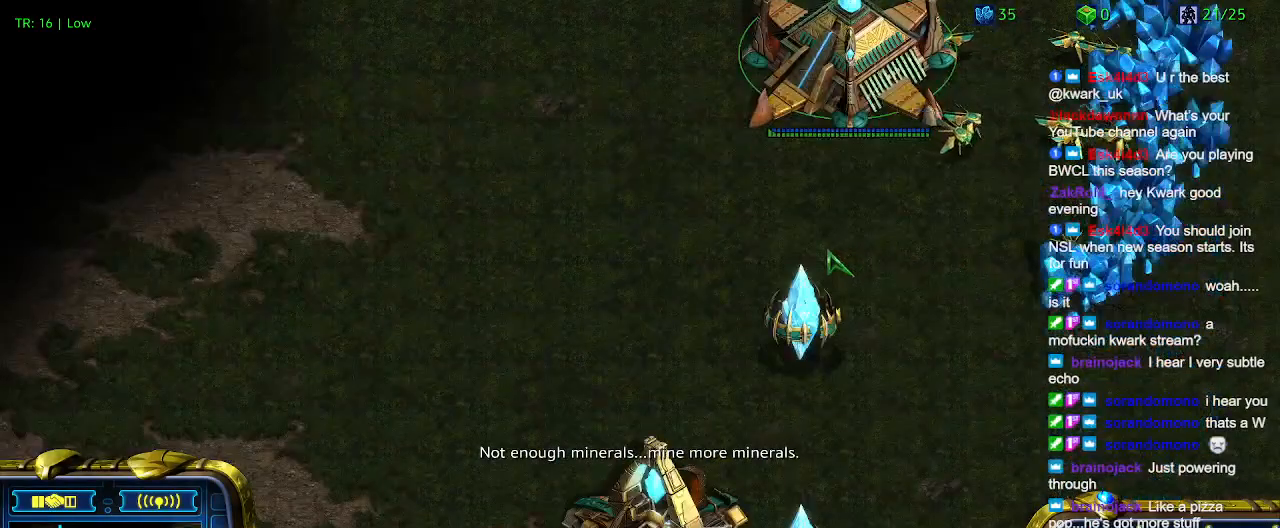
{"keys": [], "events": [[34, "t", "up"]]}
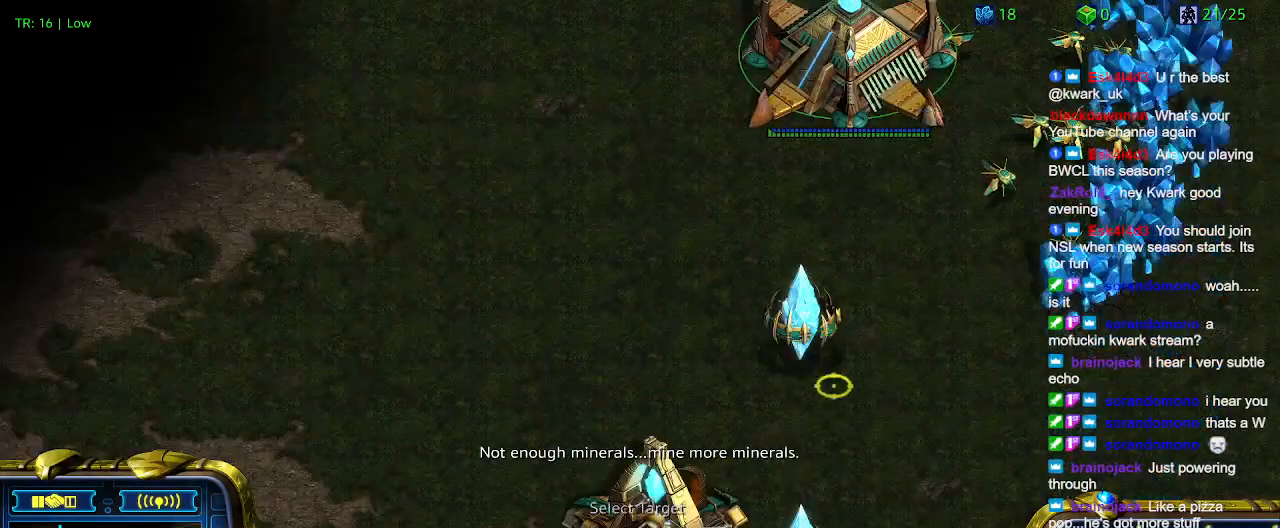
{"keys": [], "events": []}
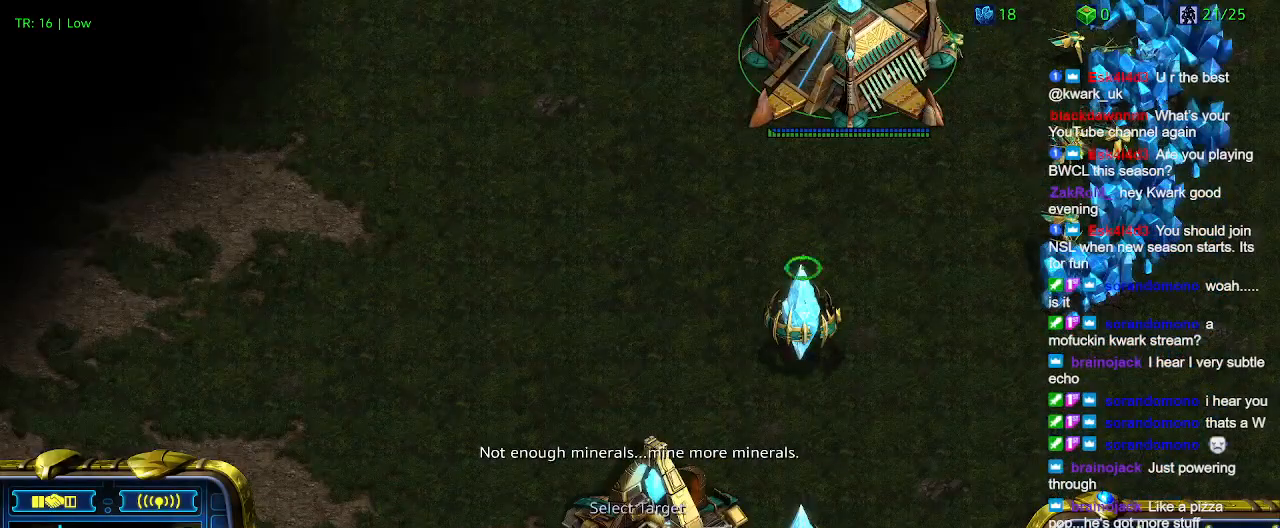
{"keys": [], "events": []}
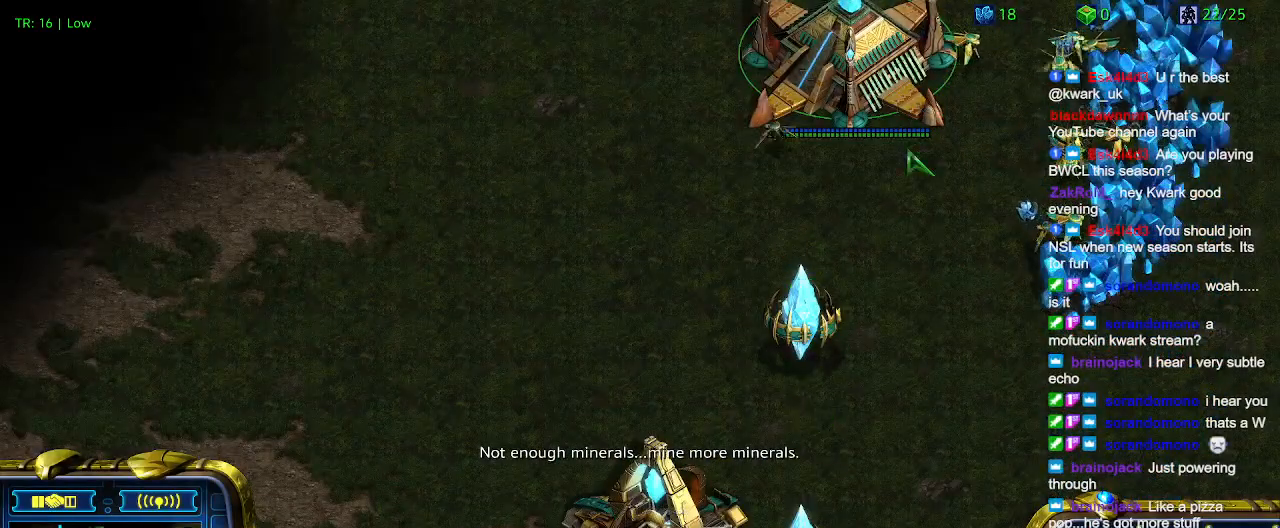
{"keys": [], "events": []}
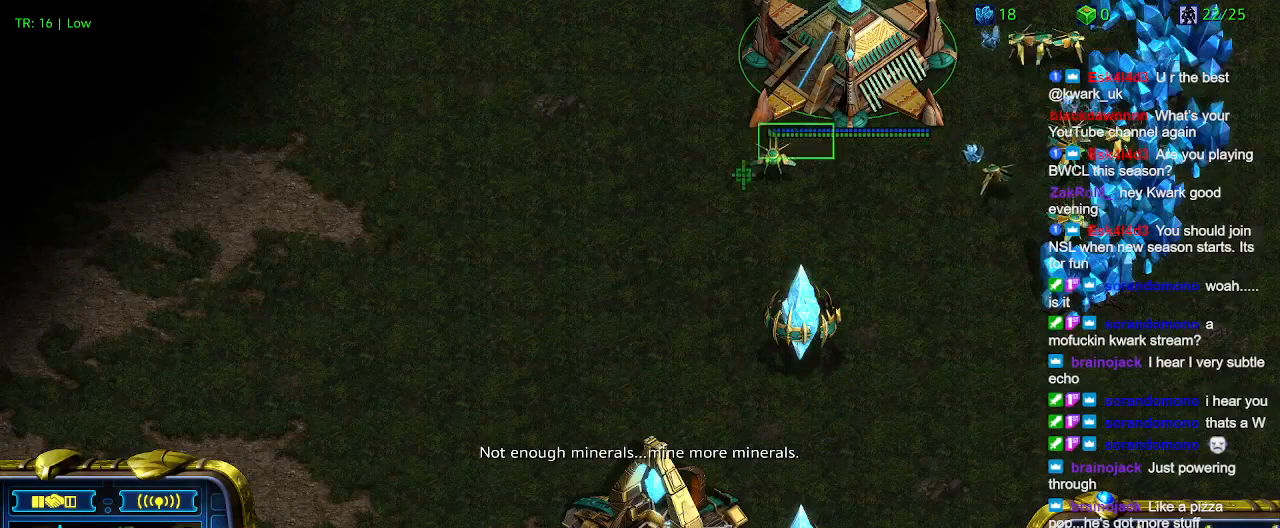
{"keys": [], "events": []}
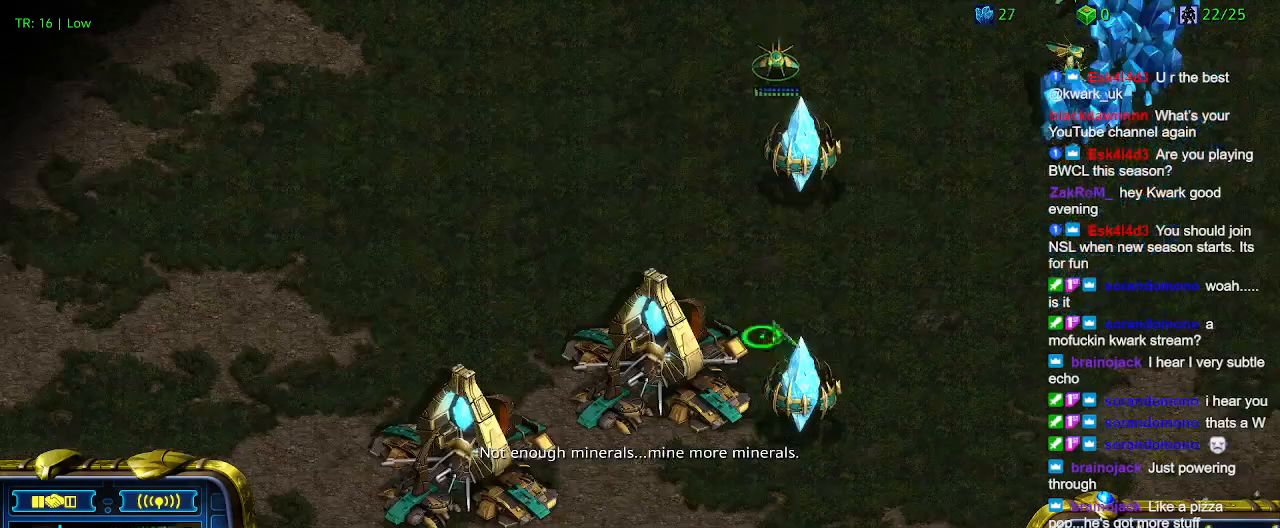
{"keys": [], "events": []}
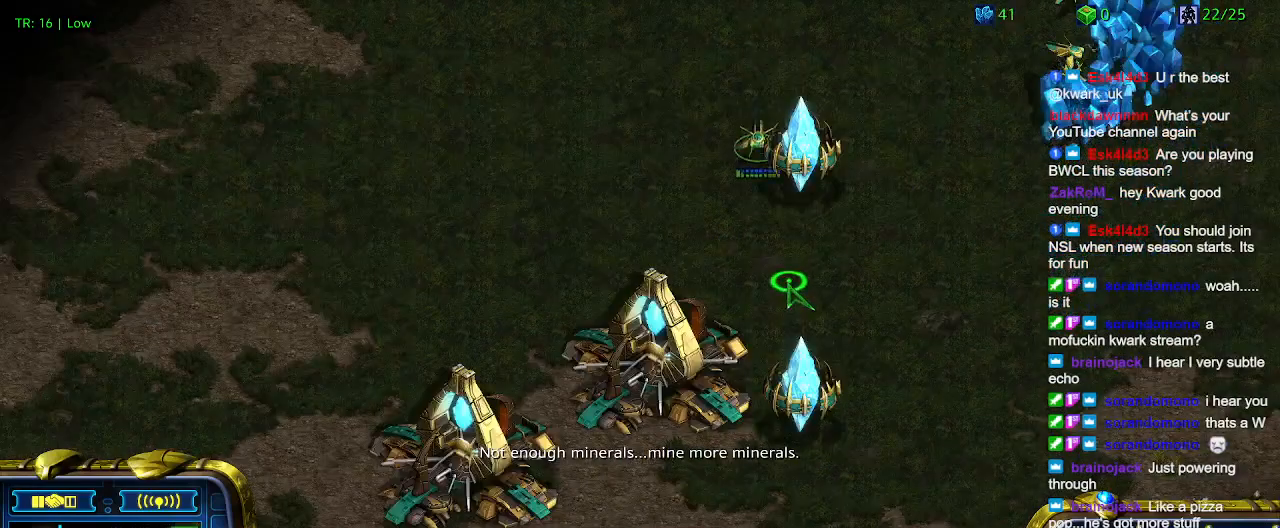
{"keys": ["1"], "events": [[434, "1", "down"]]}
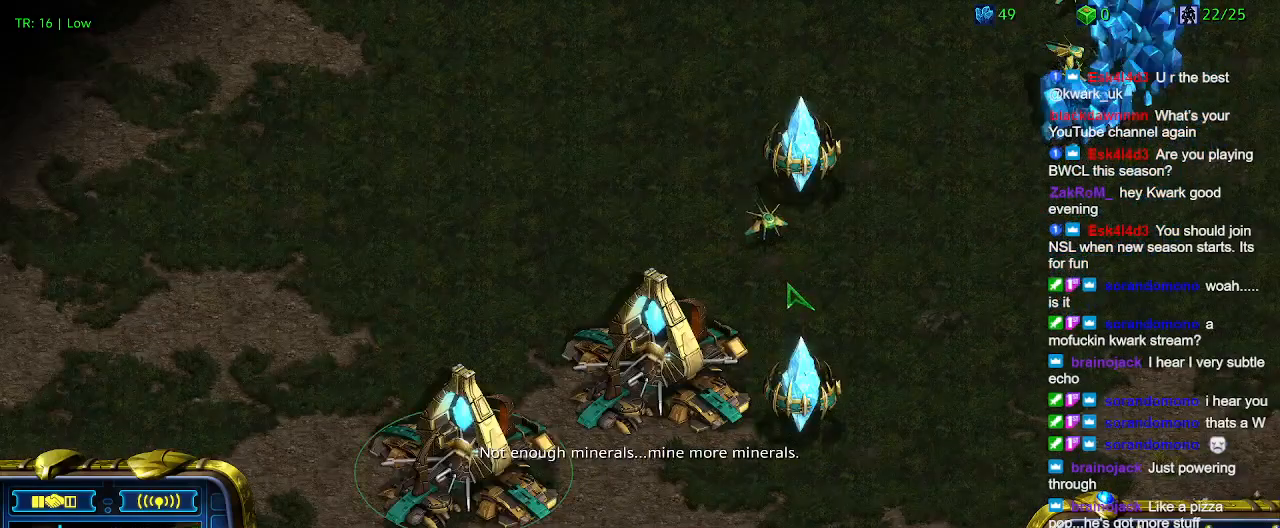
{"keys": [], "events": [[67, "1", "up"], [134, "2", "down"], [267, "2", "up"]]}
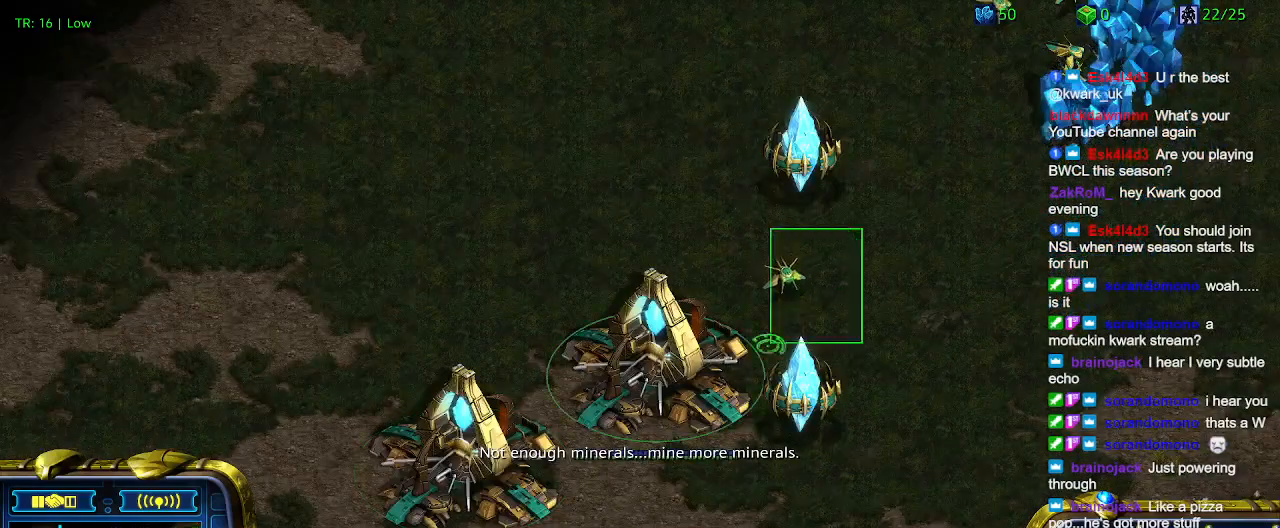
{"keys": [], "events": []}
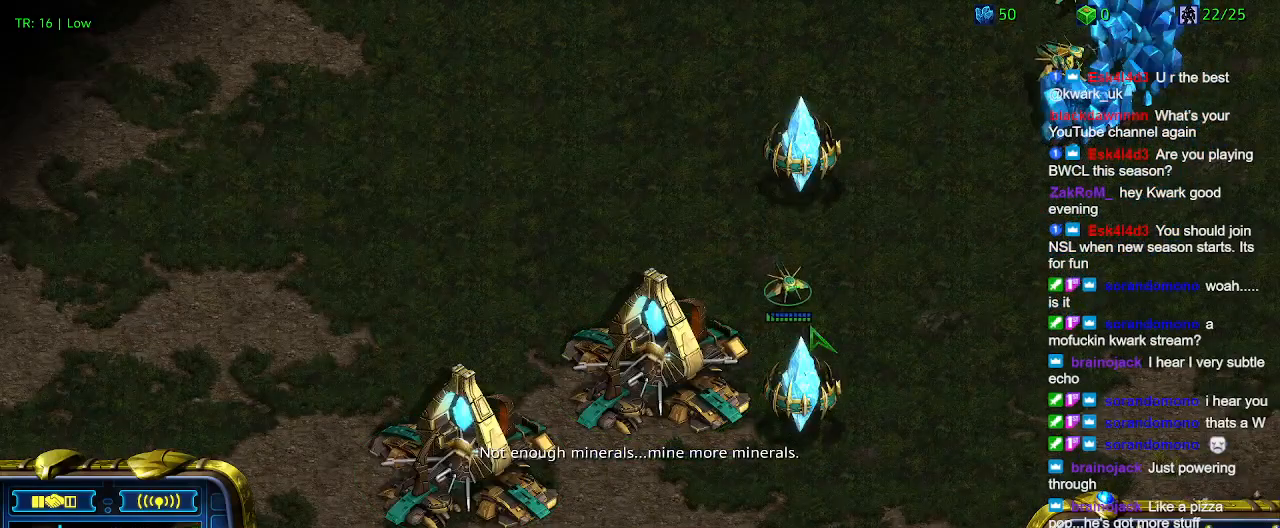
{"keys": [], "events": []}
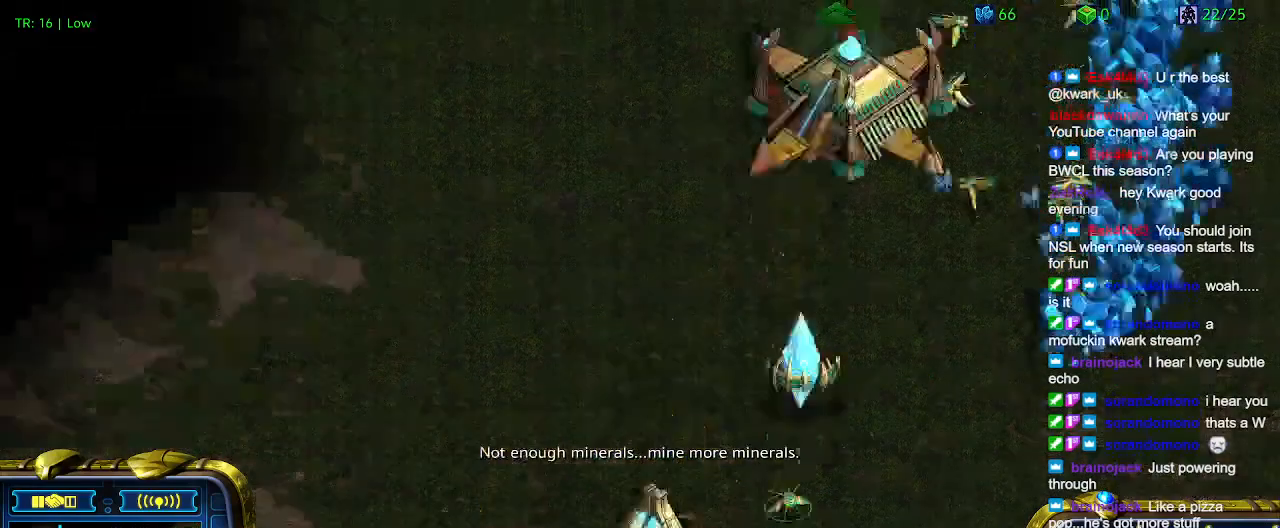
{"keys": [], "events": []}
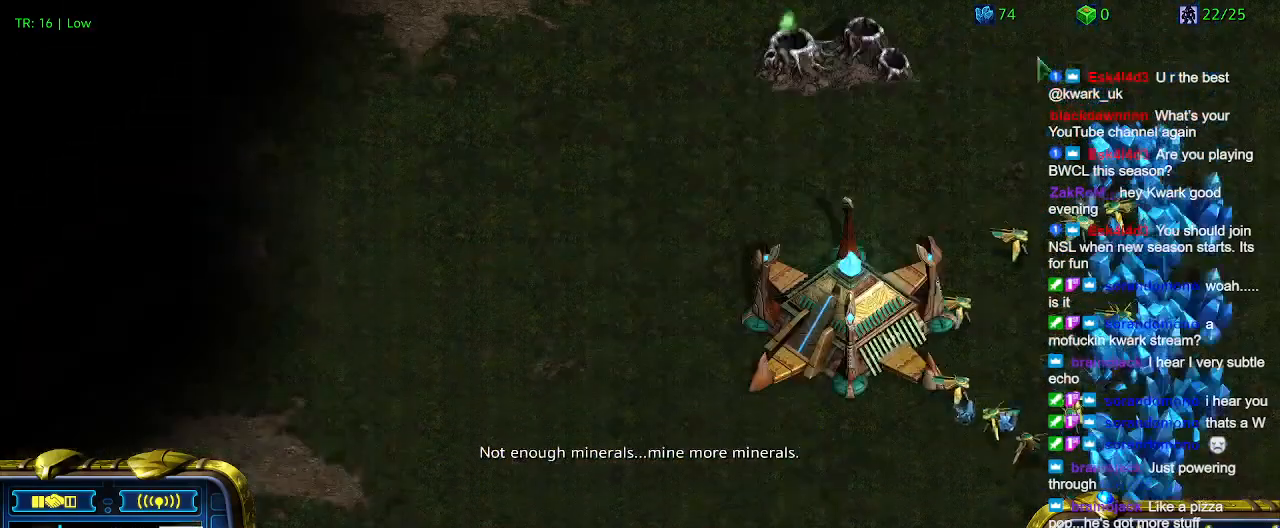
{"keys": [], "events": []}
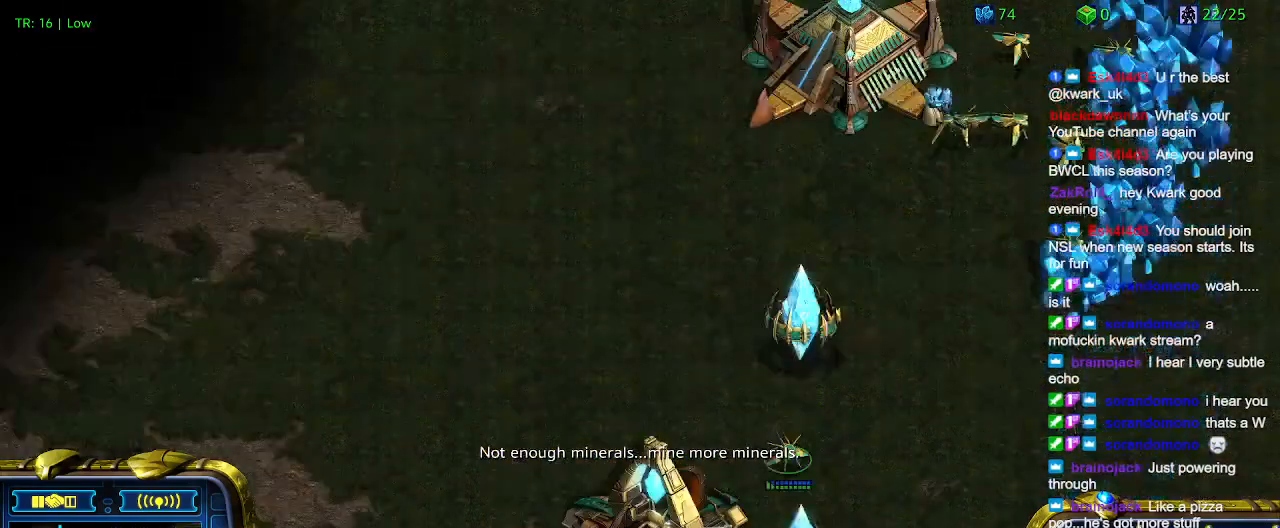
{"keys": [], "events": []}
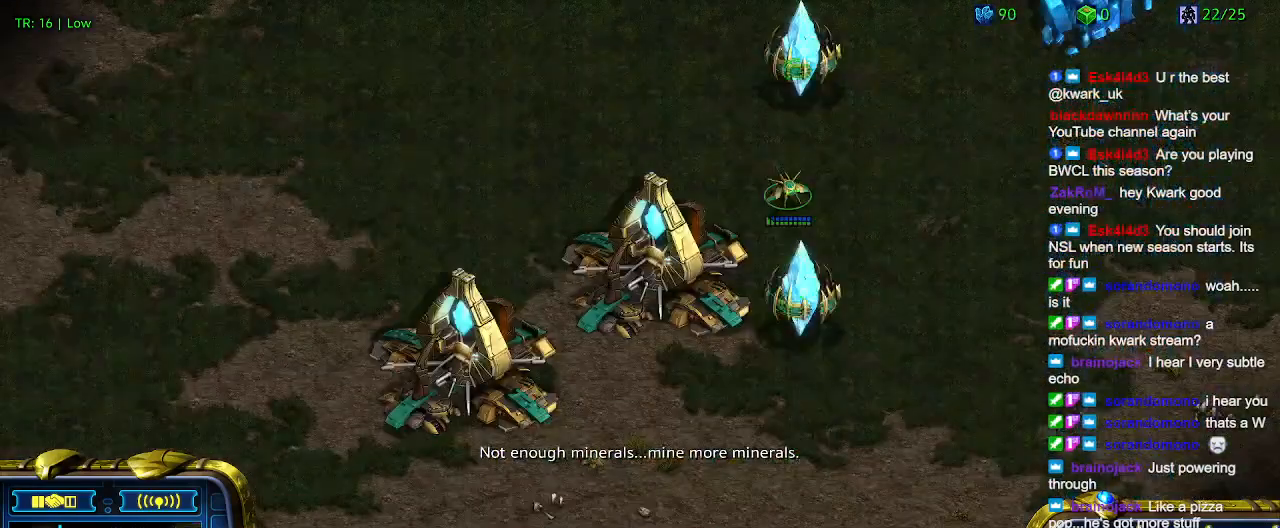
{"keys": [], "events": []}
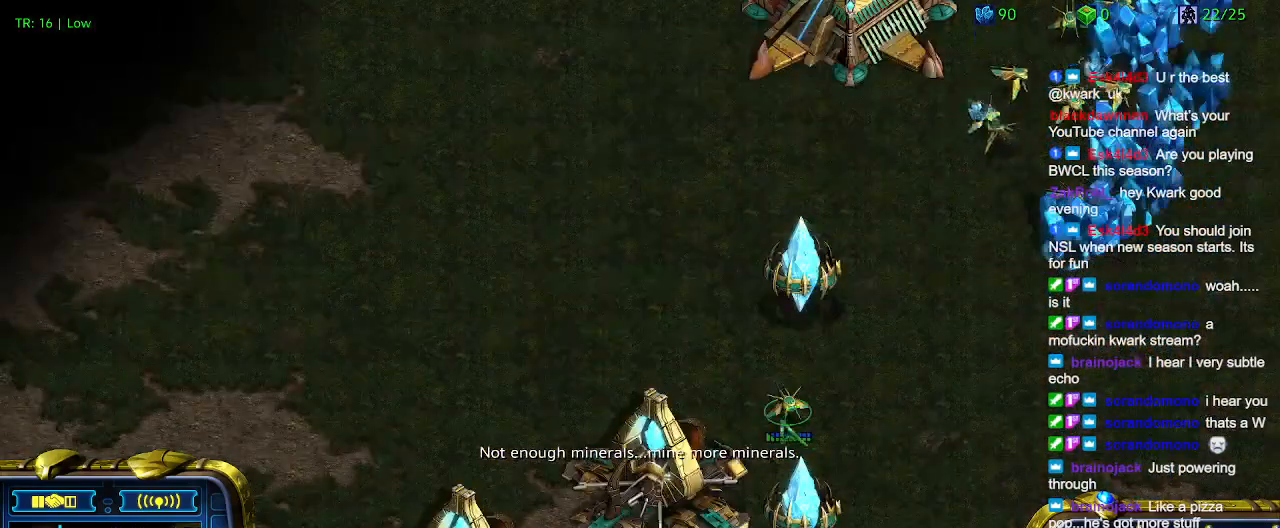
{"keys": [], "events": [[134, "q", "down"], [234, "q", "up"], [334, "q", "down"], [434, "q", "up"]]}
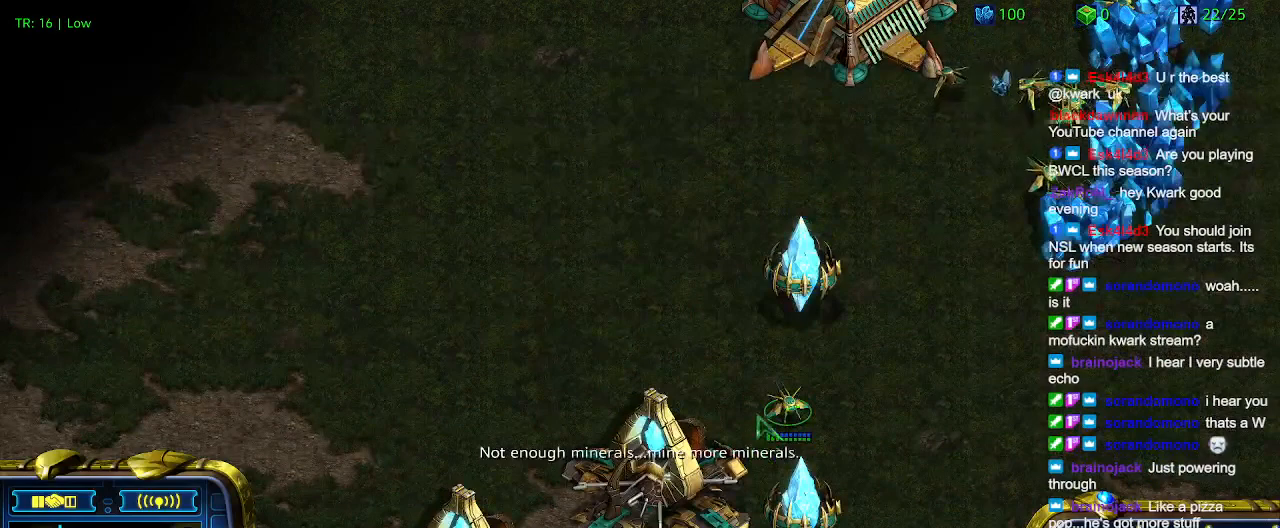
{"keys": [], "events": [[34, "q", "down"], [167, "q", "up"], [234, "q", "down"], [334, "q", "up"]]}
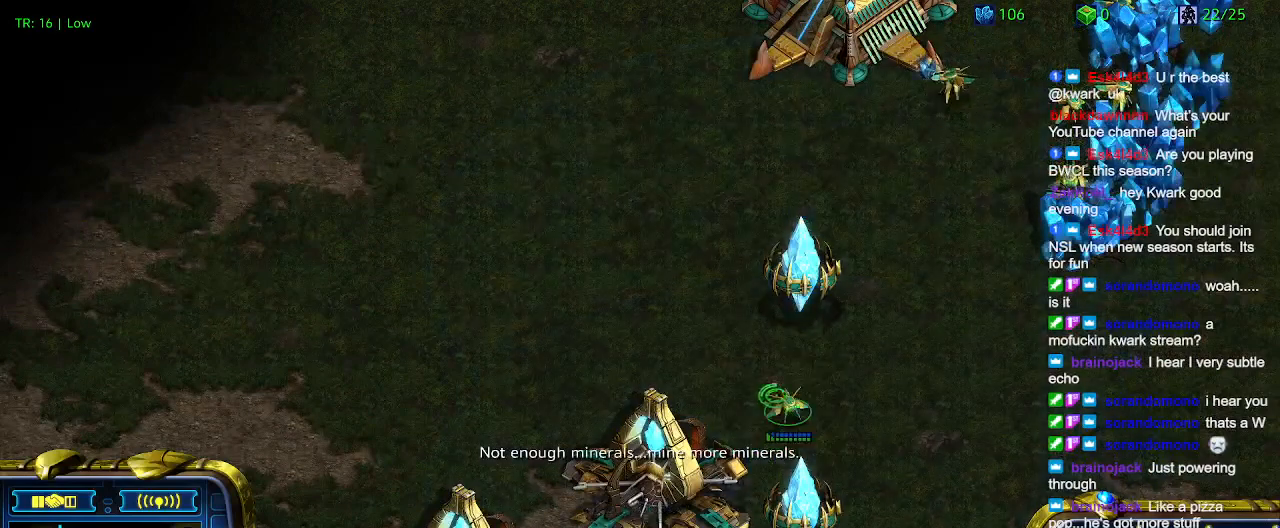
{"keys": [], "events": []}
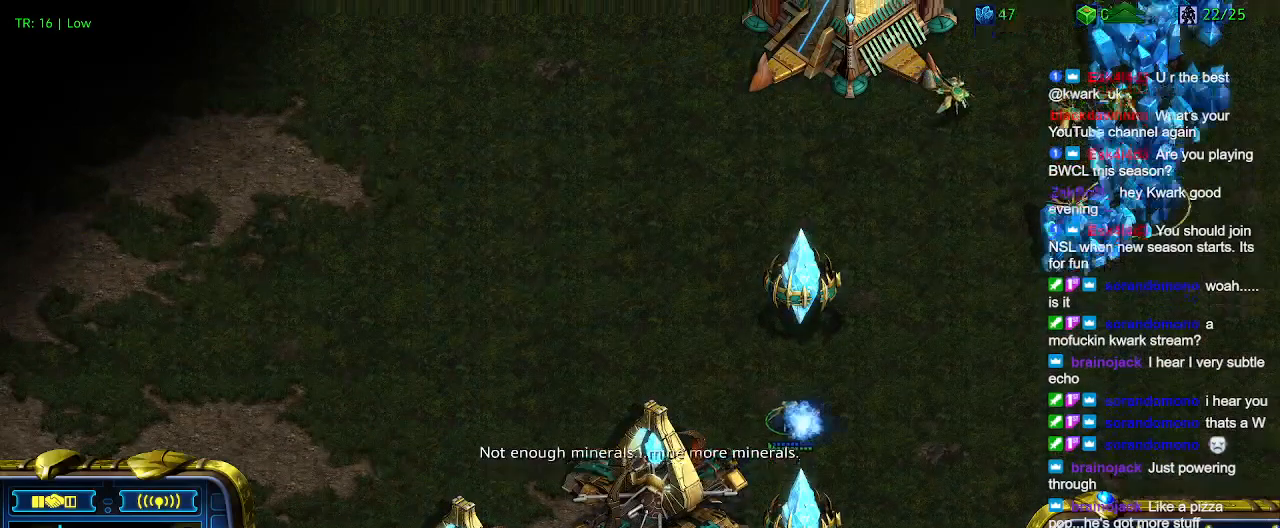
{"keys": [], "events": [[234, "5", "down"], [367, "5", "up"]]}
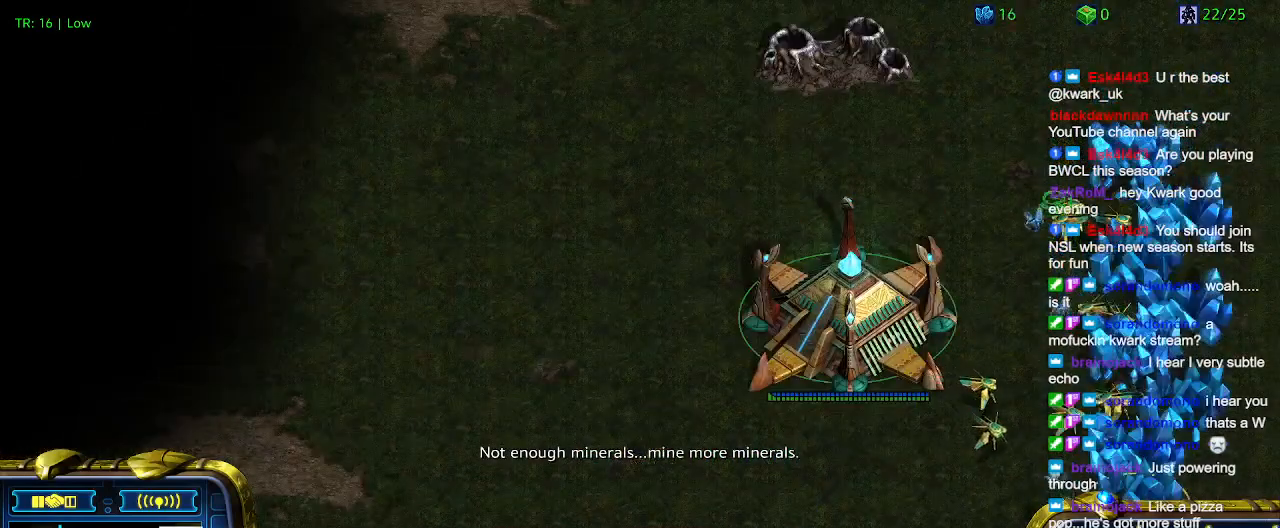
{"keys": [], "events": []}